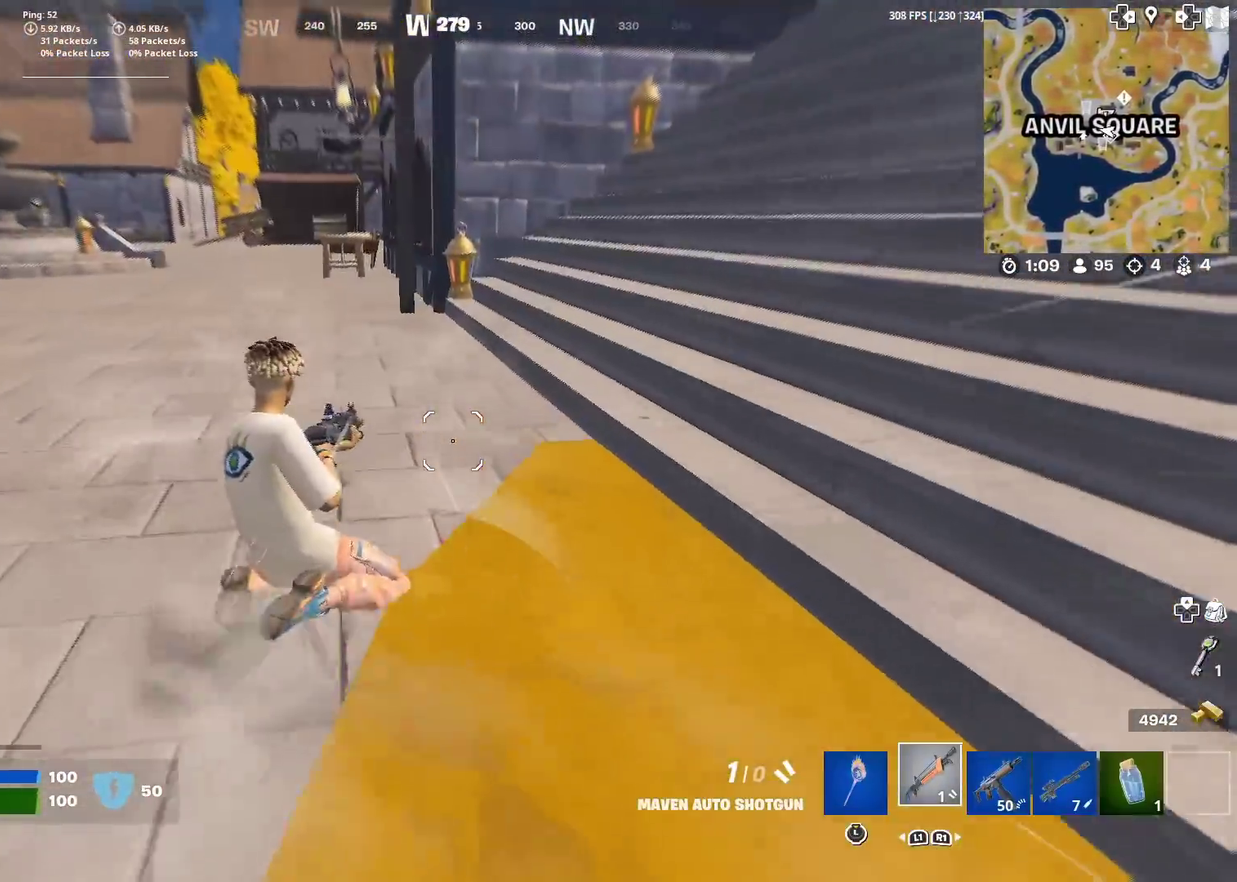
Gameplay with a controller (PlayStation layout); each line is a JSON object with the inputs held at the frame after it (dt_ms = milliseconds from this image to that frame). "events" lists button and stick changes between this image and that frame as [ms after this image, input, new state], when the widget could be followed in between. Not read: L1 L2 R1 TOUCHPAD.
{"dt_ms": 400, "buttons": [], "left_stick": "up", "right_stick": "center"}
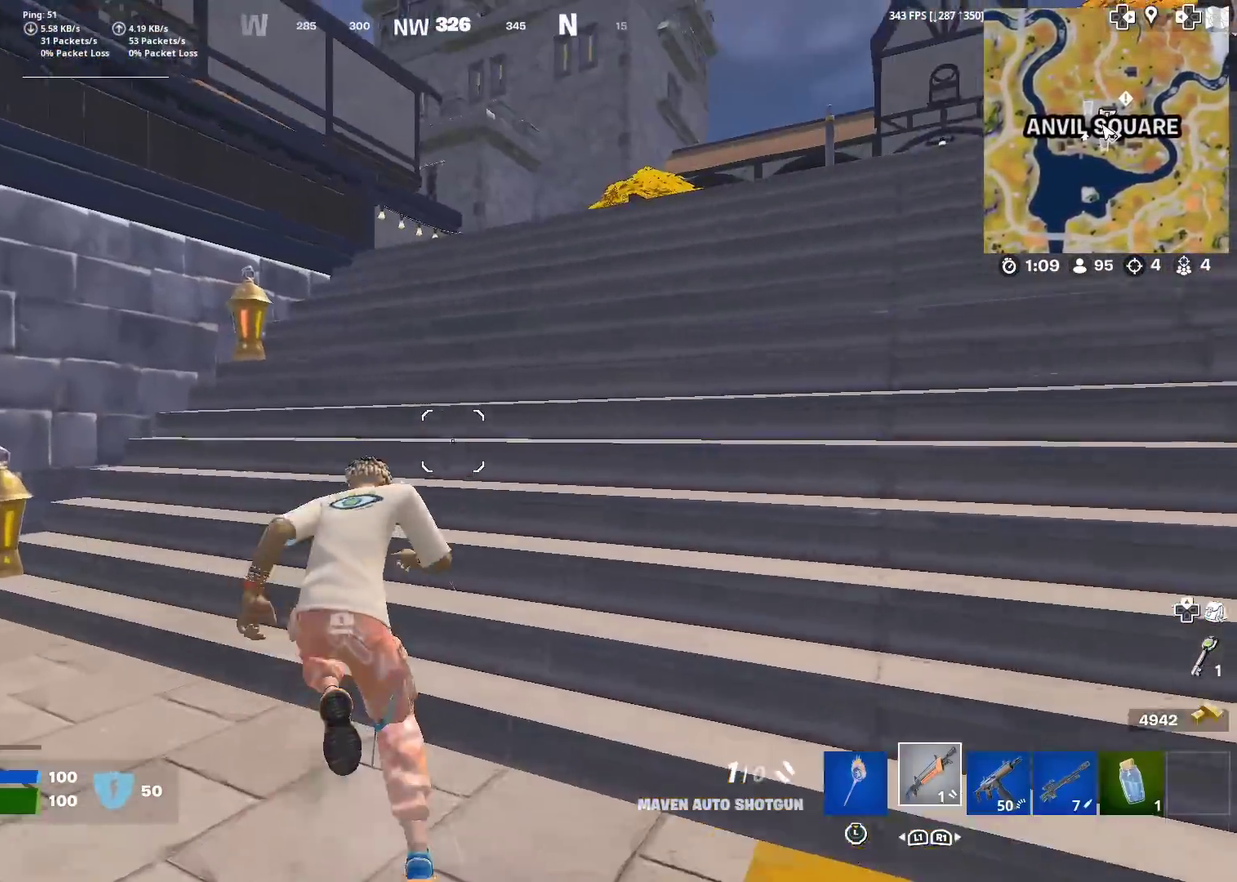
{"dt_ms": 601, "buttons": [], "left_stick": "up-right", "right_stick": "center", "events": [[83, "left_stick", "up-right"], [150, "CROSS", "down"], [267, "CROSS", "up"]]}
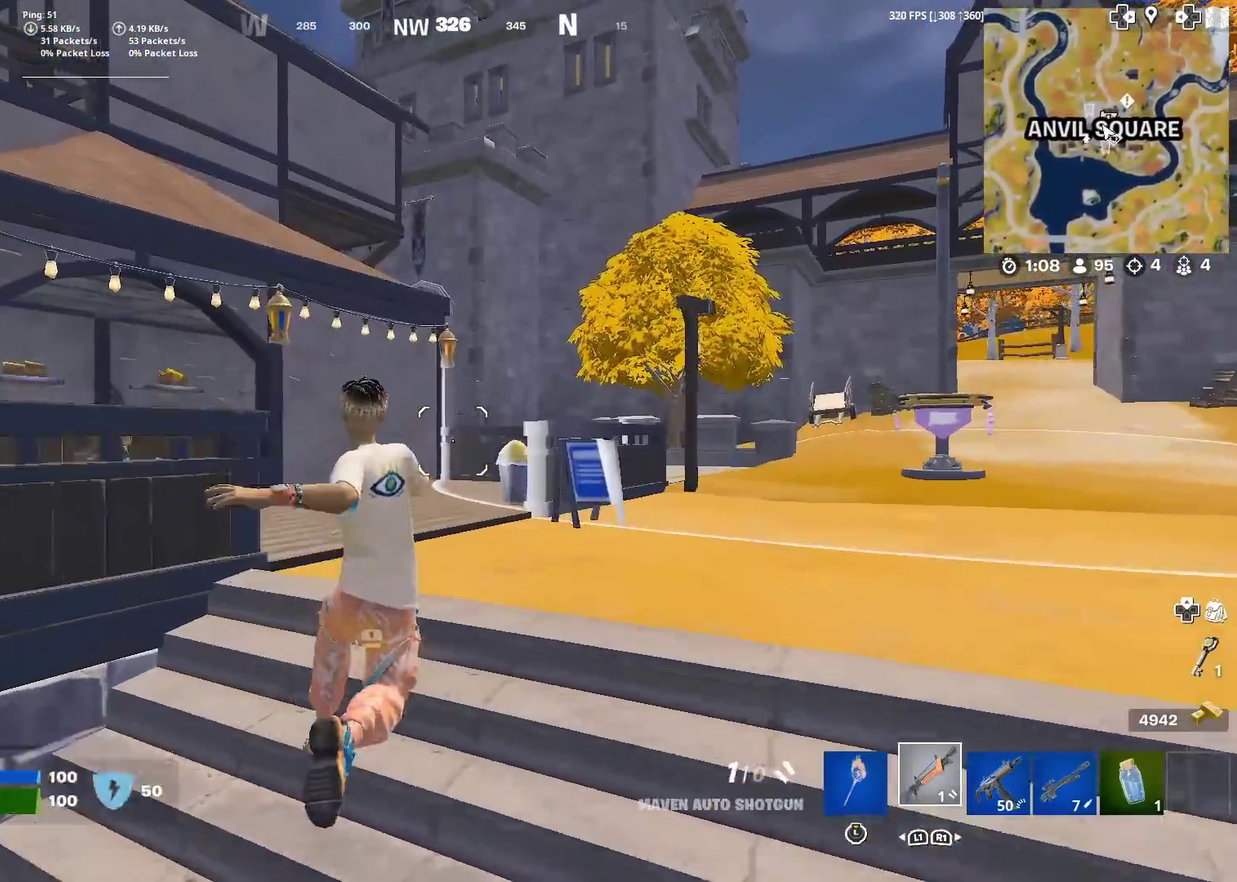
{"dt_ms": 400, "buttons": [], "left_stick": "up", "right_stick": "down-left", "events": [[216, "left_stick", "up"], [400, "right_stick", "down-left"]]}
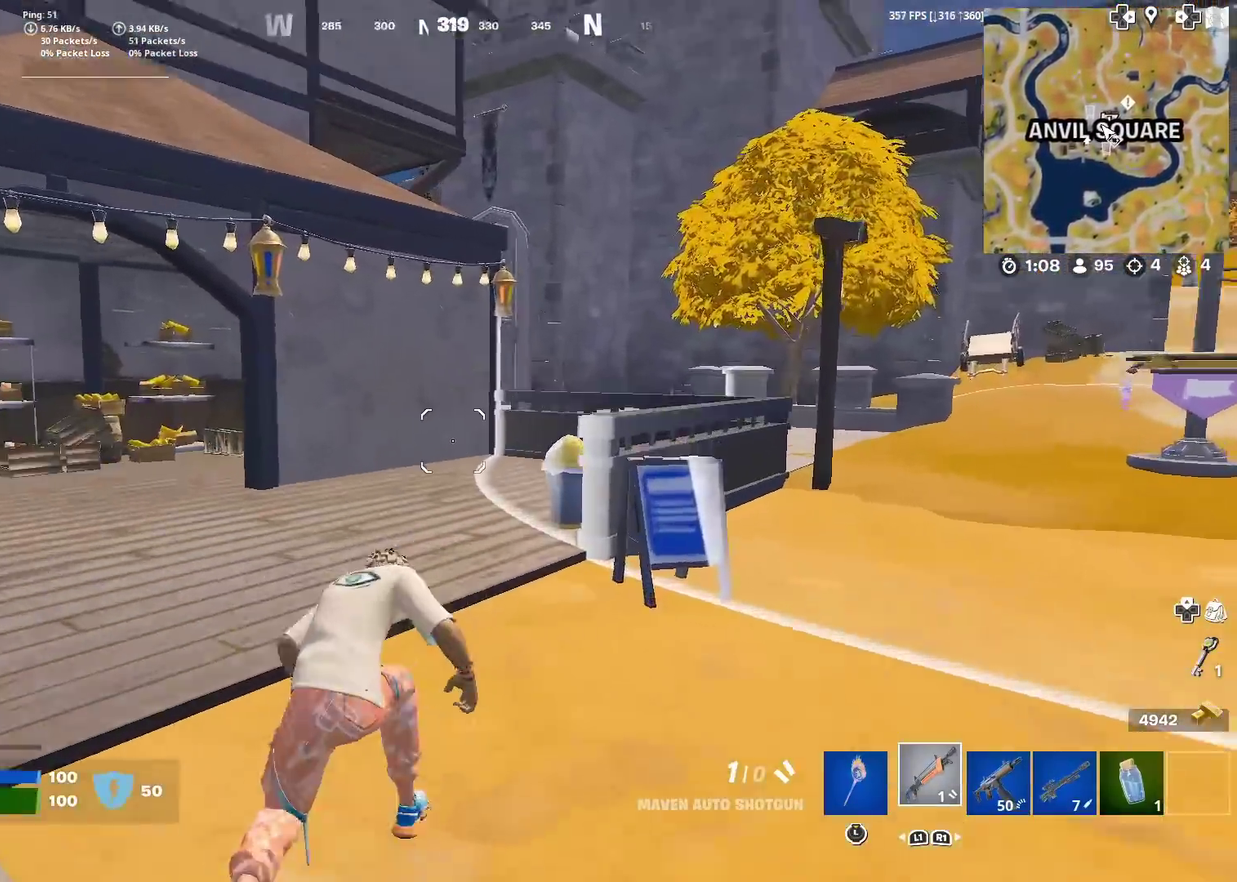
{"dt_ms": 601, "buttons": [], "left_stick": "center", "right_stick": "center", "events": [[100, "right_stick", "center"], [467, "CROSS", "down"], [467, "left_stick", "up-right"], [584, "CROSS", "up"], [601, "left_stick", "center"]]}
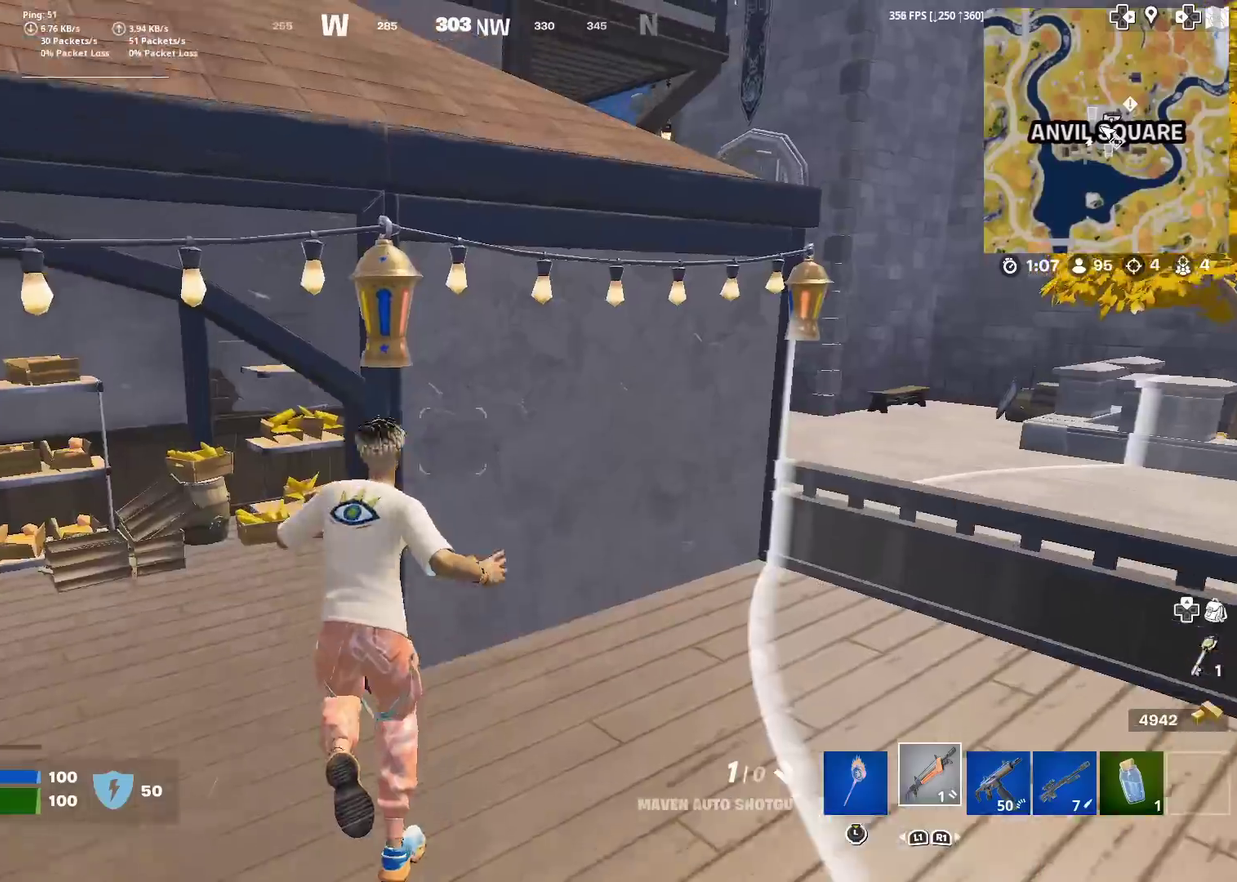
{"dt_ms": 300, "buttons": ["CROSS"], "left_stick": "center", "right_stick": "center", "events": [[133, "CROSS", "down"]]}
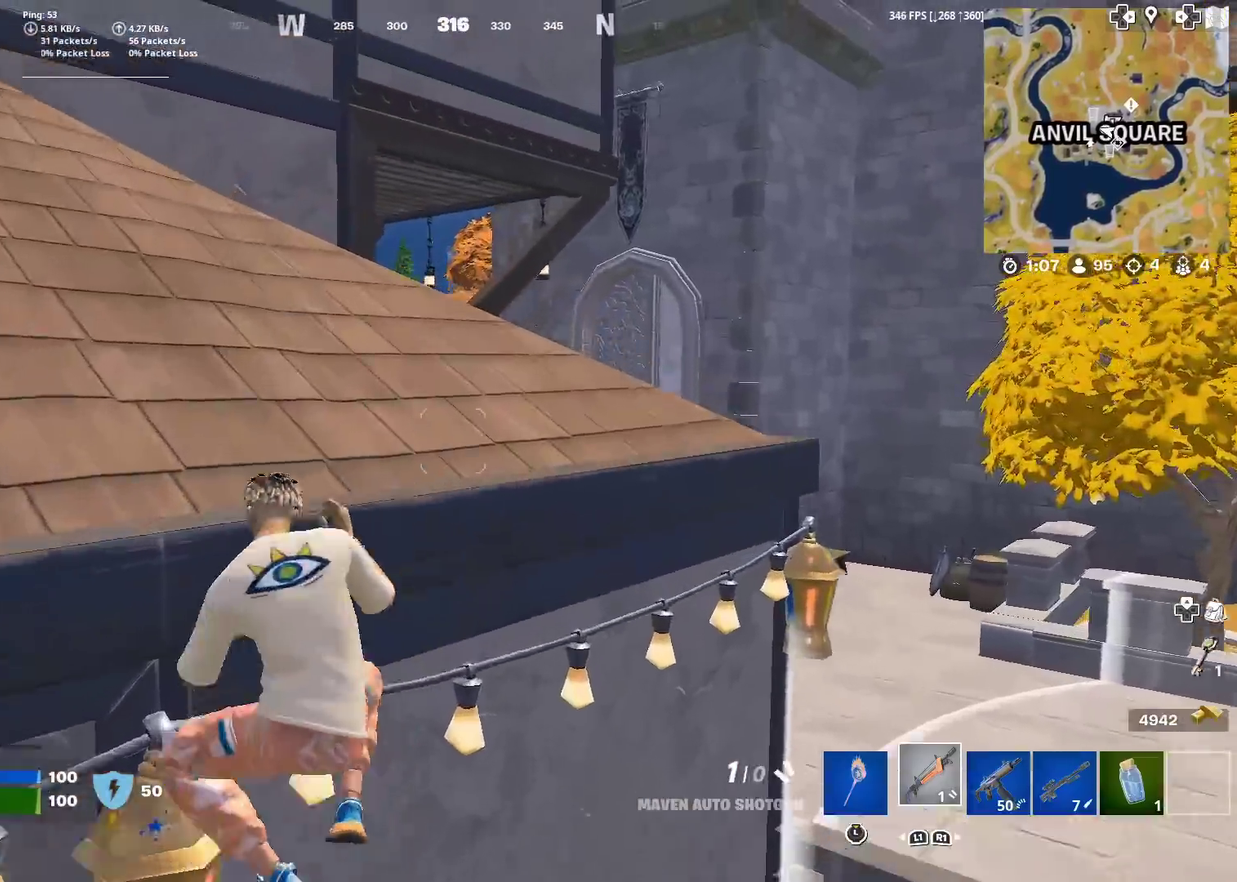
{"dt_ms": 901, "buttons": [], "left_stick": "up-left", "right_stick": "down-left"}
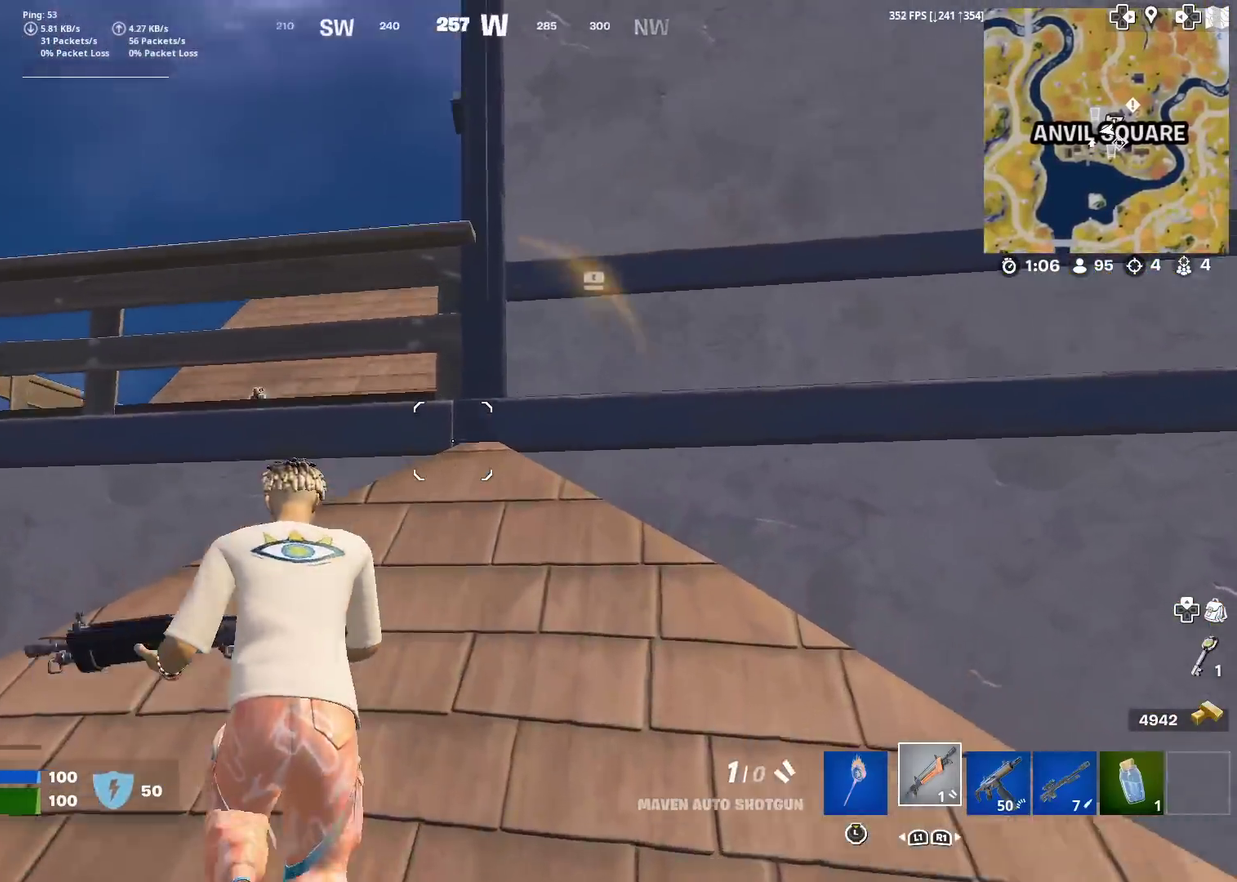
{"dt_ms": 300, "buttons": ["CROSS"], "left_stick": "up-left", "right_stick": "down"}
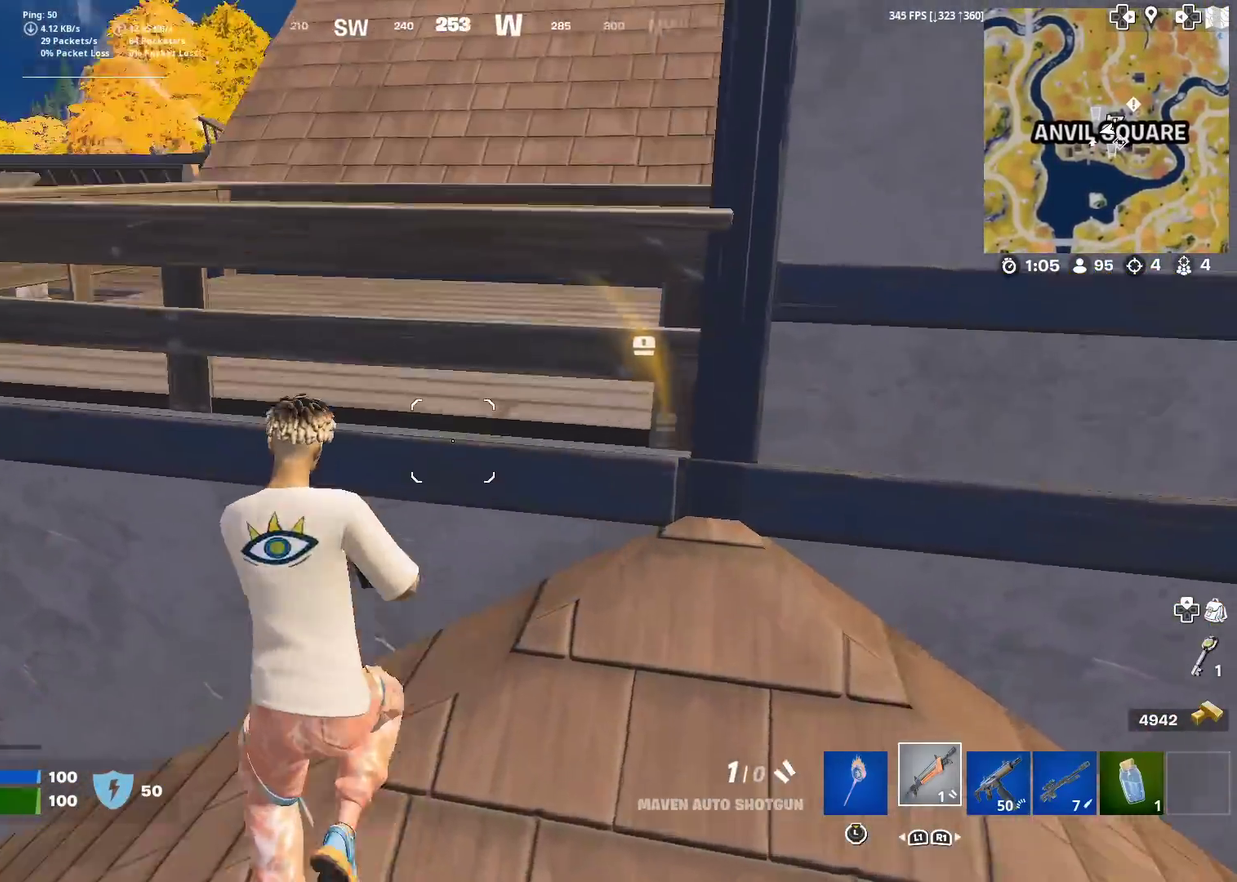
{"dt_ms": 601, "buttons": ["CROSS"], "left_stick": "up-left", "right_stick": "up-right"}
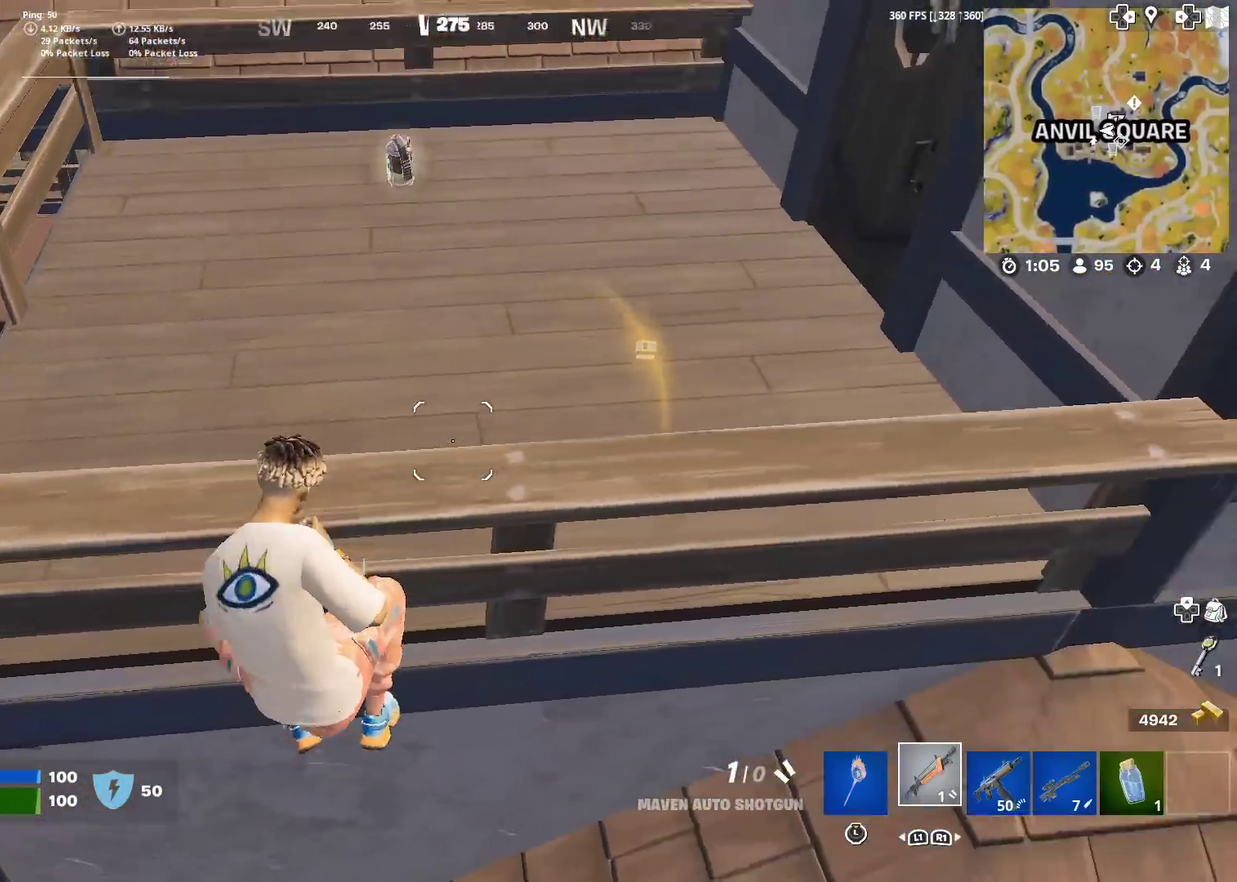
{"dt_ms": 400, "buttons": [], "left_stick": "up", "right_stick": "center", "events": [[83, "left_stick", "up"], [233, "CROSS", "up"], [317, "right_stick", "center"]]}
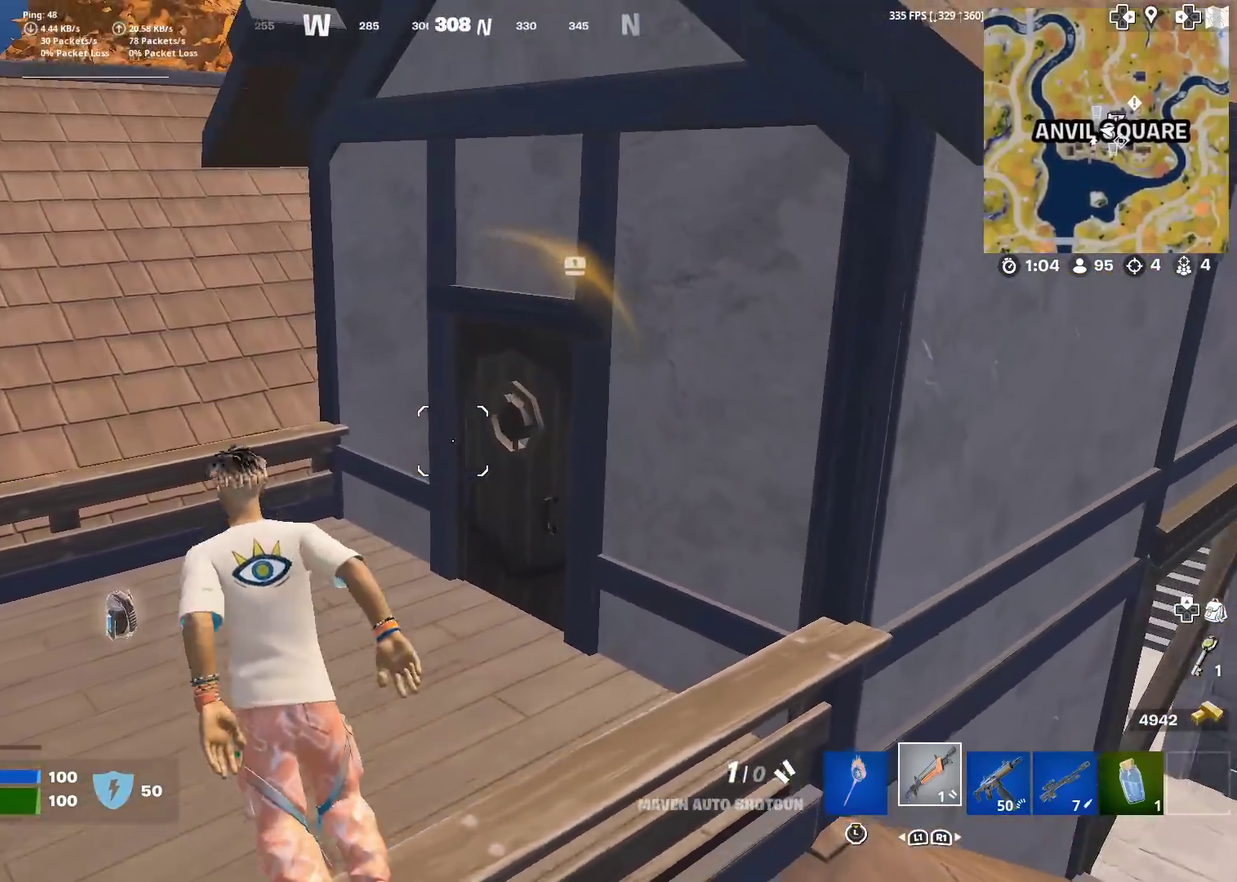
{"dt_ms": 501, "buttons": [], "left_stick": "up-left", "right_stick": "right", "events": [[300, "left_stick", "up-left"], [501, "right_stick", "right"]]}
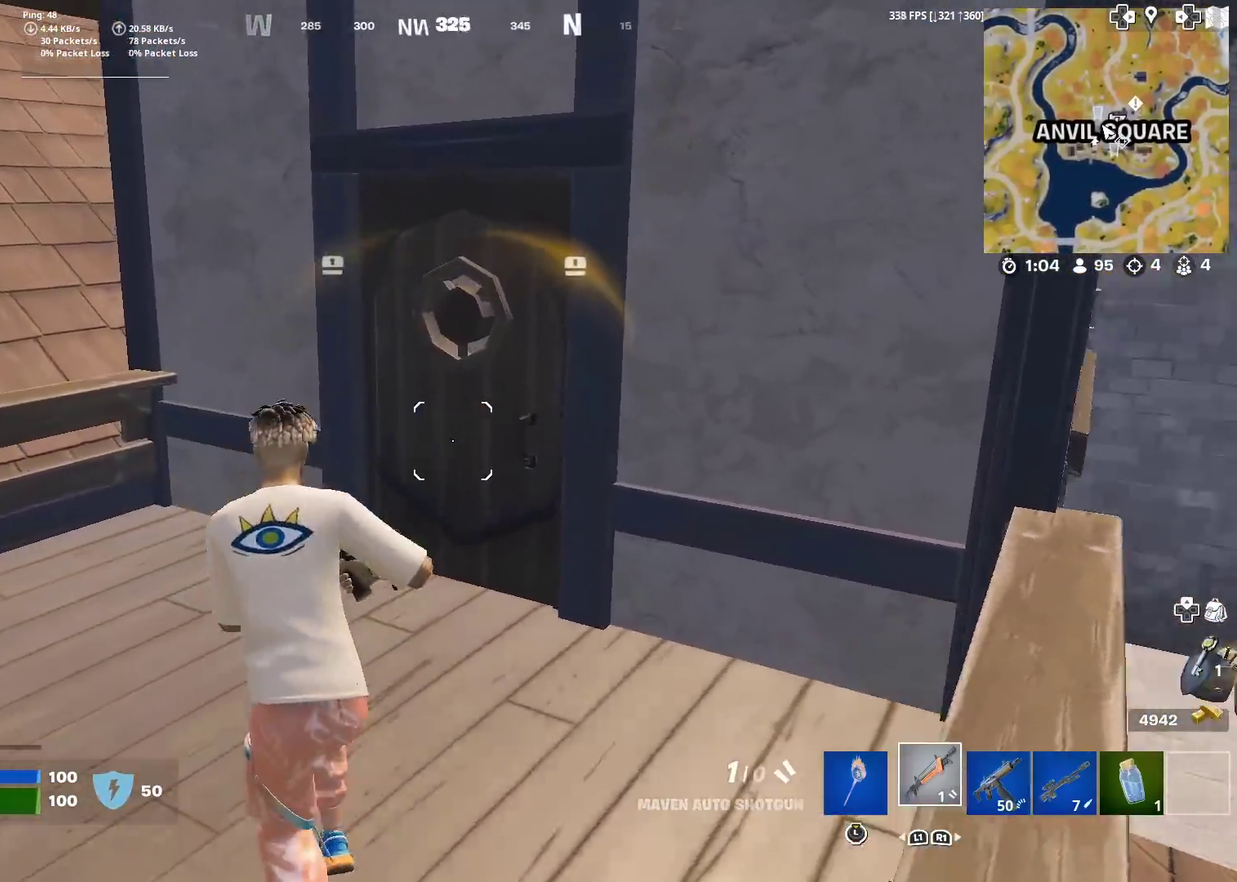
{"dt_ms": 500, "buttons": [], "left_stick": "up", "right_stick": "center", "events": [[100, "right_stick", "up-right"], [183, "left_stick", "up"], [183, "right_stick", "center"], [383, "right_stick", "up-right"], [467, "right_stick", "center"]]}
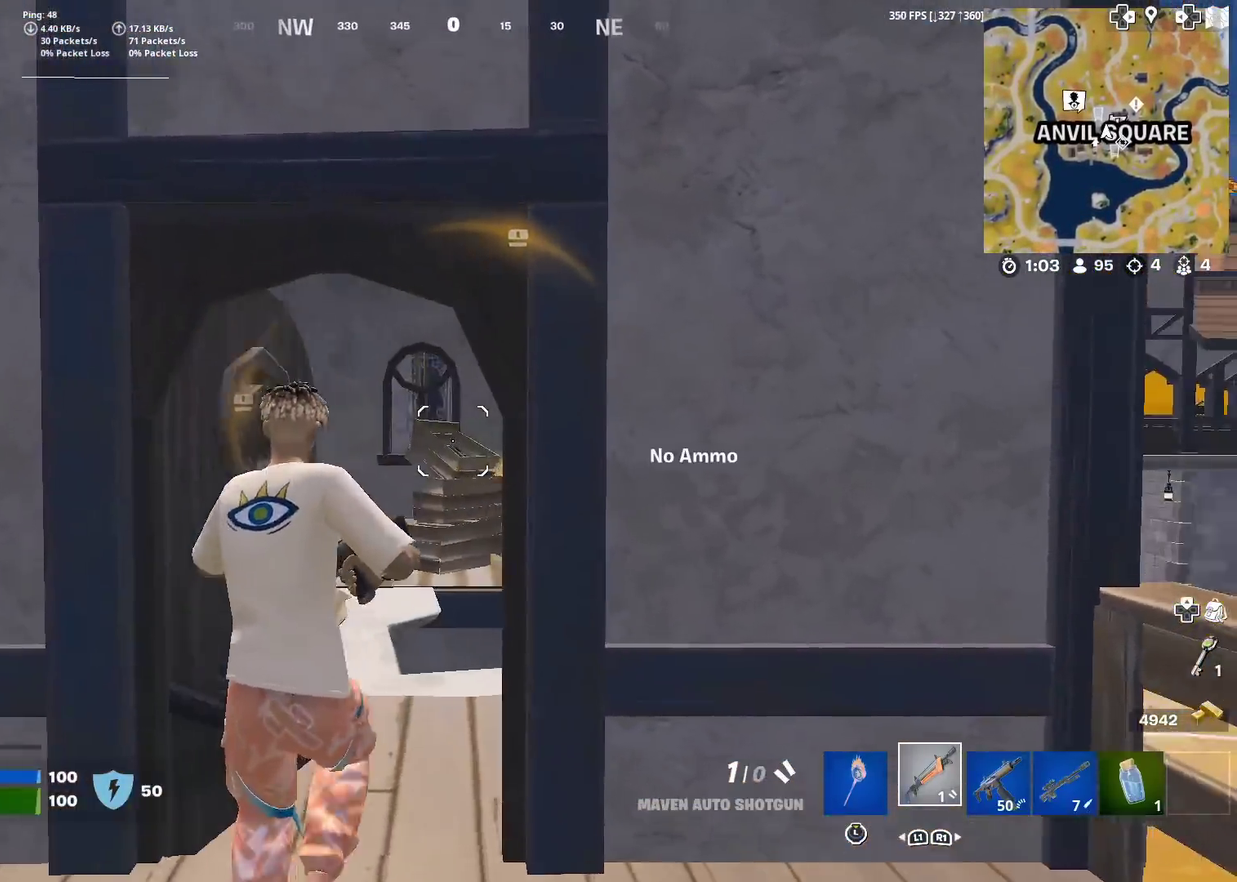
{"dt_ms": 501, "buttons": [], "left_stick": "up-left", "right_stick": "center", "events": [[167, "right_stick", "down"], [317, "right_stick", "center"], [334, "left_stick", "up-left"]]}
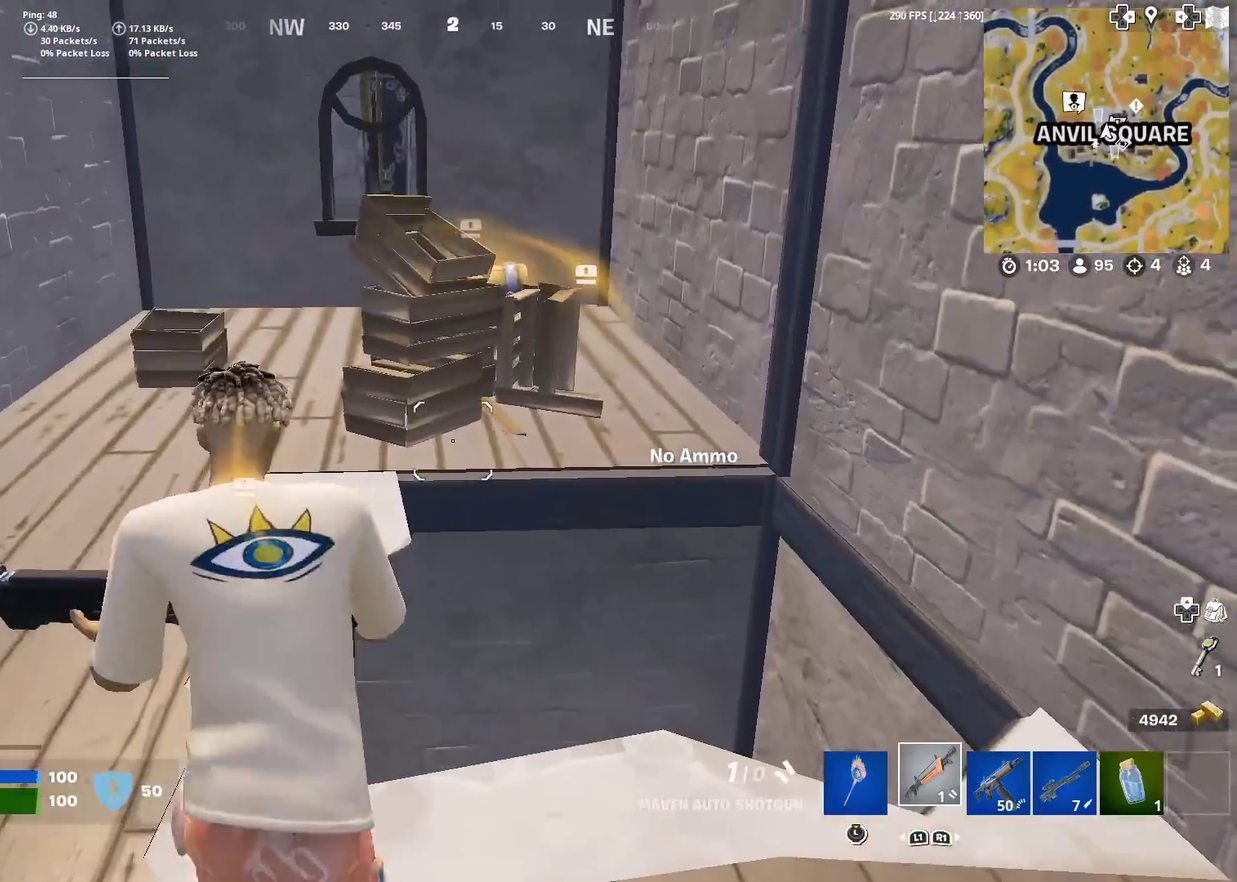
{"dt_ms": 500, "buttons": [], "left_stick": "up", "right_stick": "center", "events": [[233, "left_stick", "up"], [233, "right_stick", "down-right"], [283, "right_stick", "down"], [300, "left_stick", "up-right"], [417, "left_stick", "up"], [467, "right_stick", "center"]]}
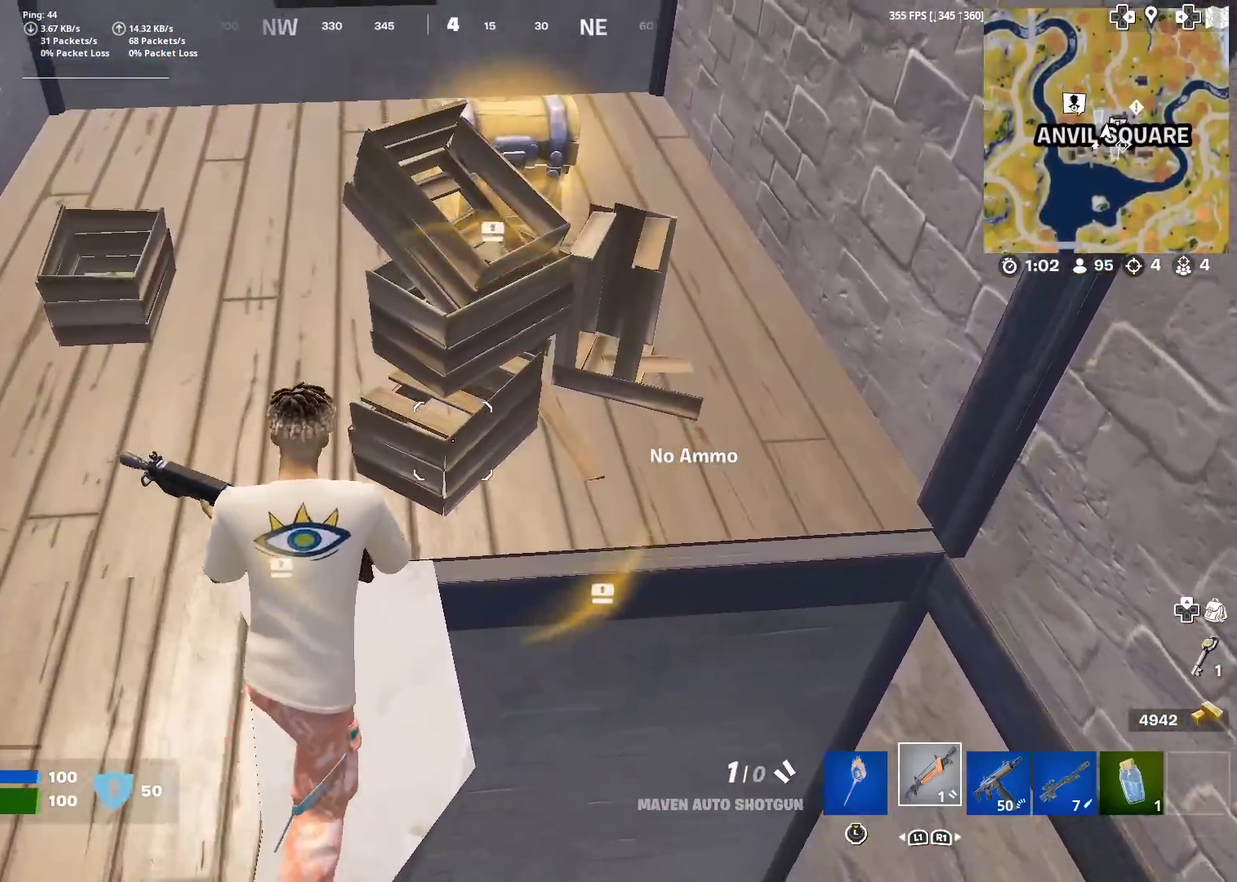
{"dt_ms": 400, "buttons": [], "left_stick": "up-left", "right_stick": "right"}
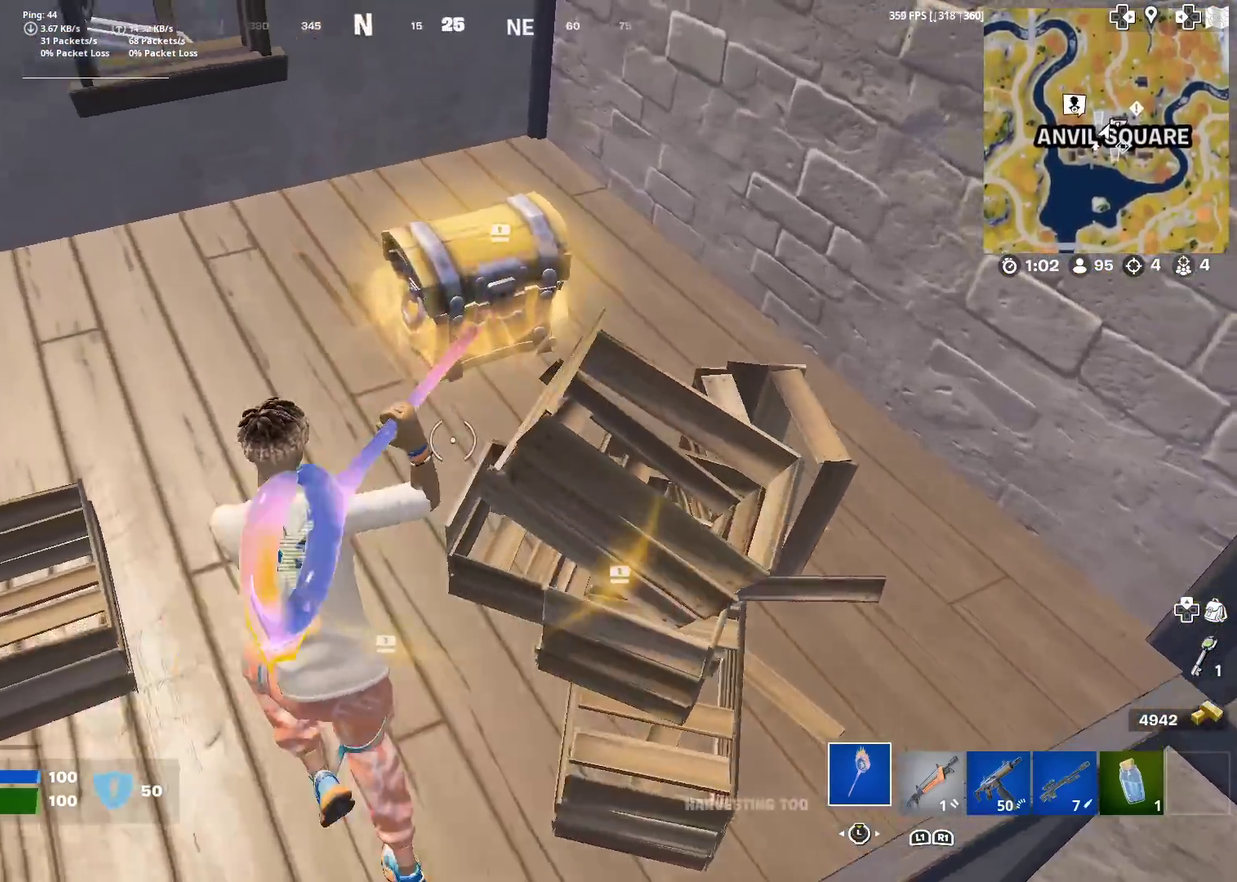
{"dt_ms": 601, "buttons": [], "left_stick": "up-right", "right_stick": "center", "events": [[51, "left_stick", "up"], [201, "SQUARE", "down"], [201, "right_stick", "center"], [217, "left_stick", "up-right"], [284, "SQUARE", "up"], [384, "SQUARE", "down"], [501, "SQUARE", "up"]]}
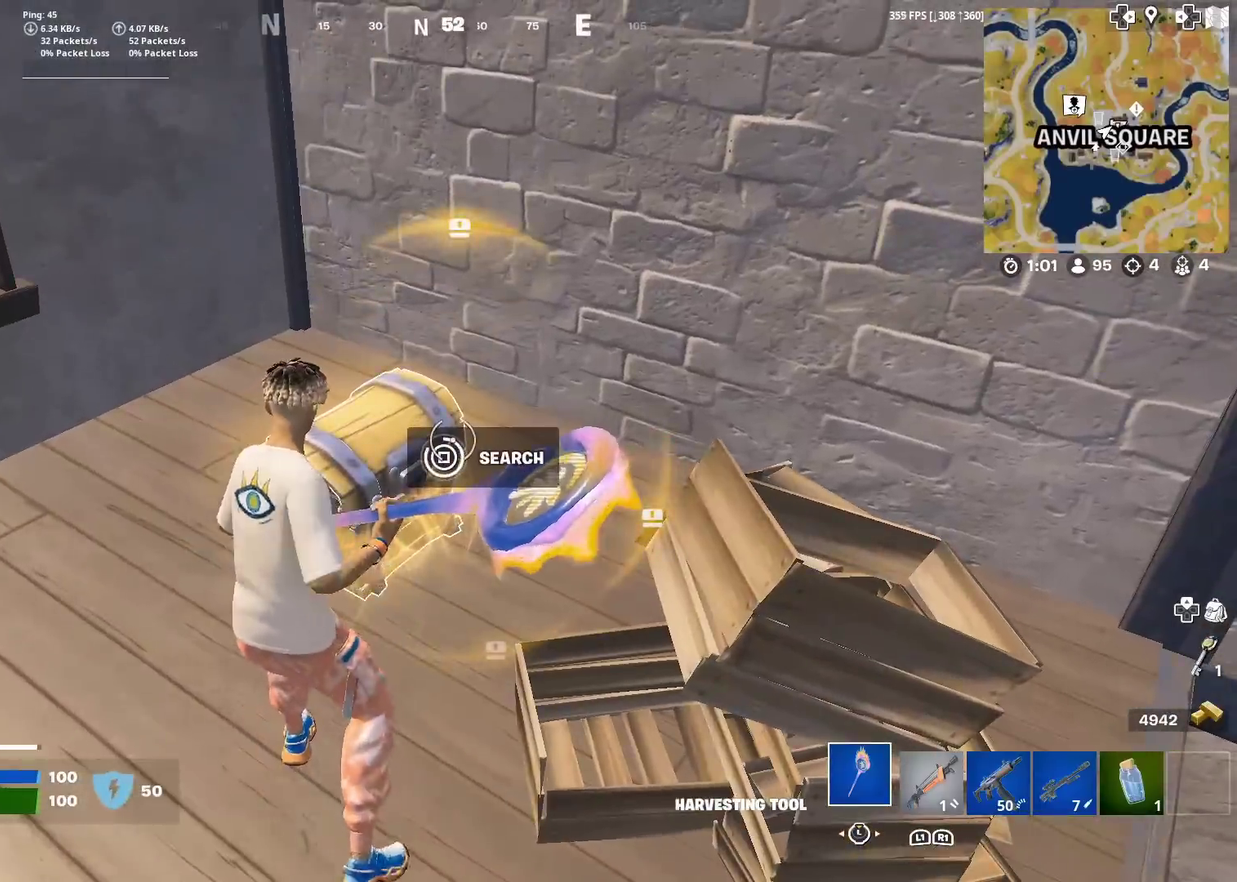
{"dt_ms": 400, "buttons": [], "left_stick": "up-right", "right_stick": "down-right"}
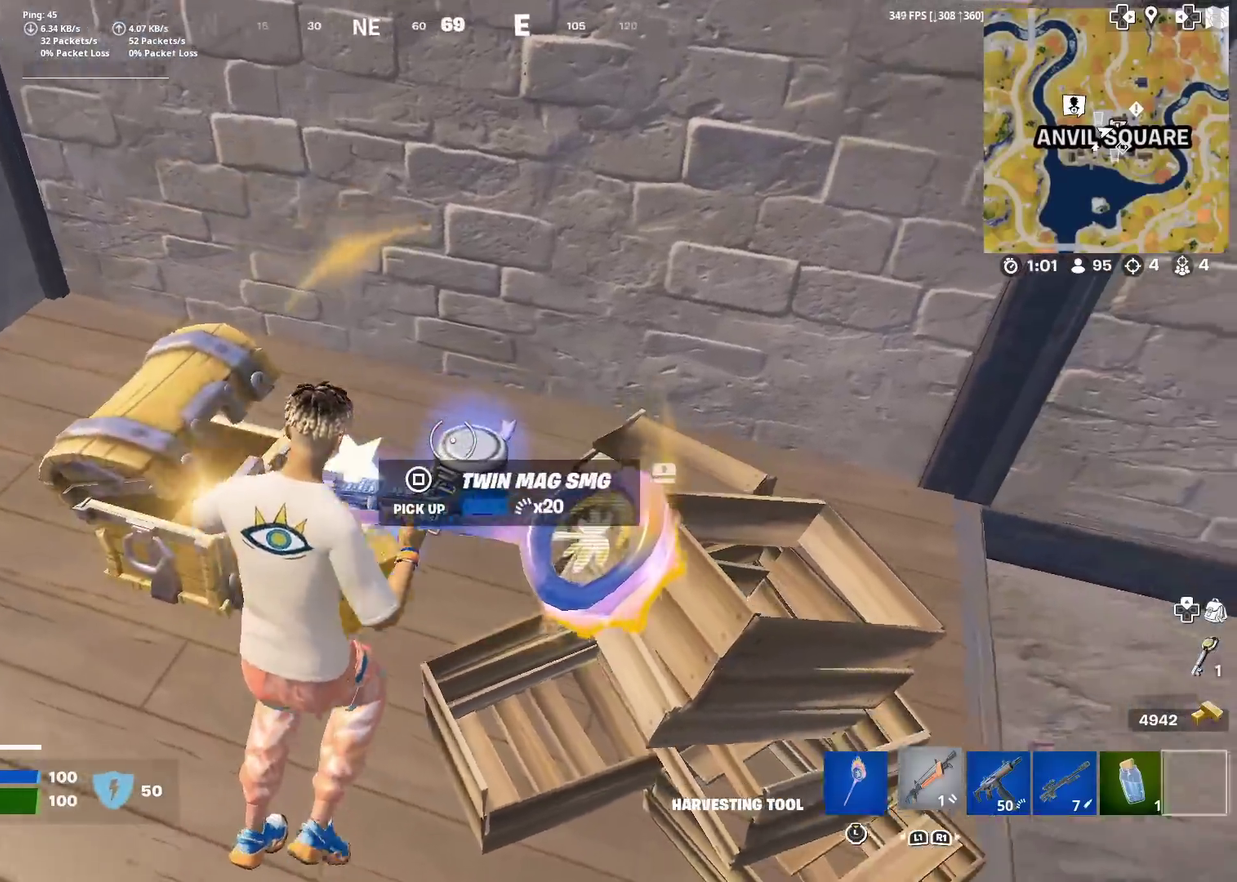
{"dt_ms": 601, "buttons": [], "left_stick": "down", "right_stick": "center"}
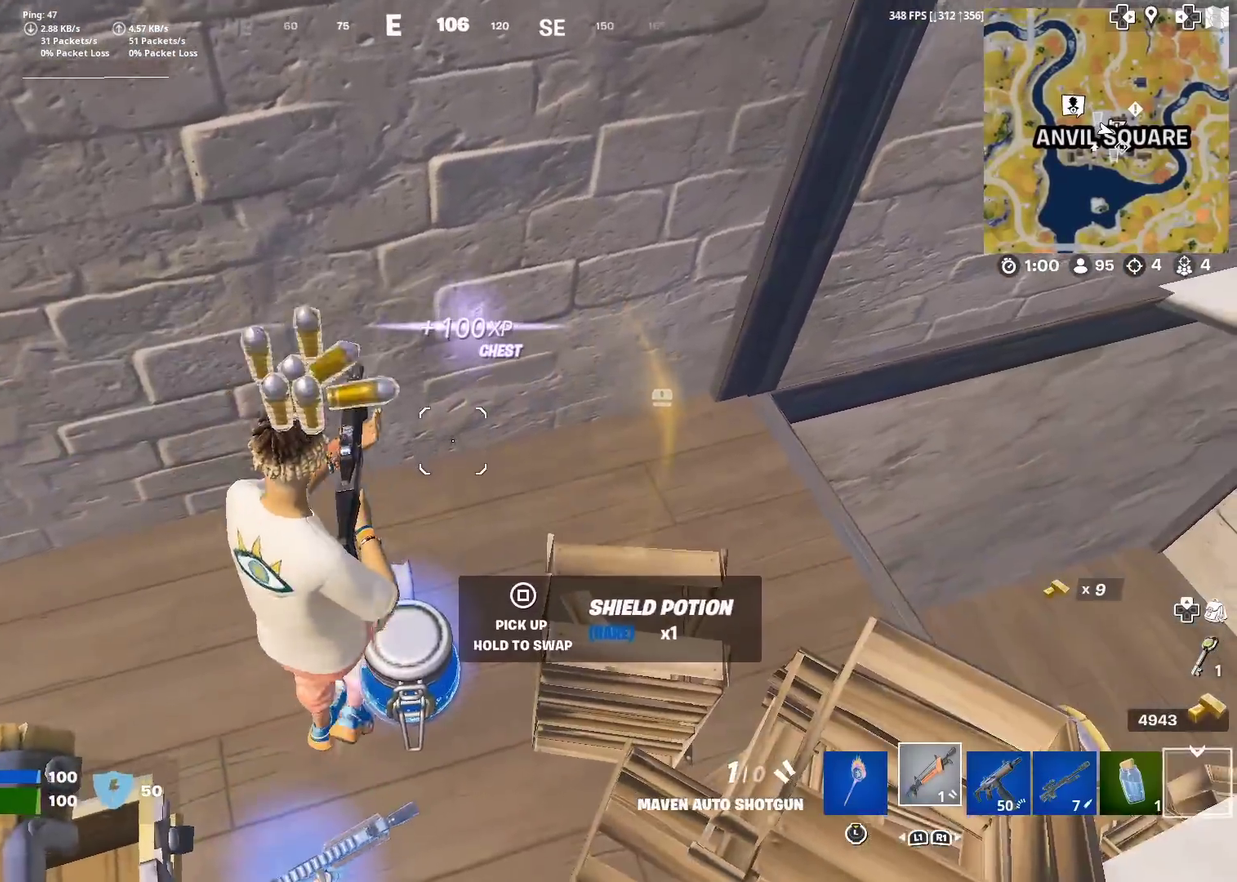
{"dt_ms": 300, "buttons": ["CROSS"], "left_stick": "down-right", "right_stick": "center"}
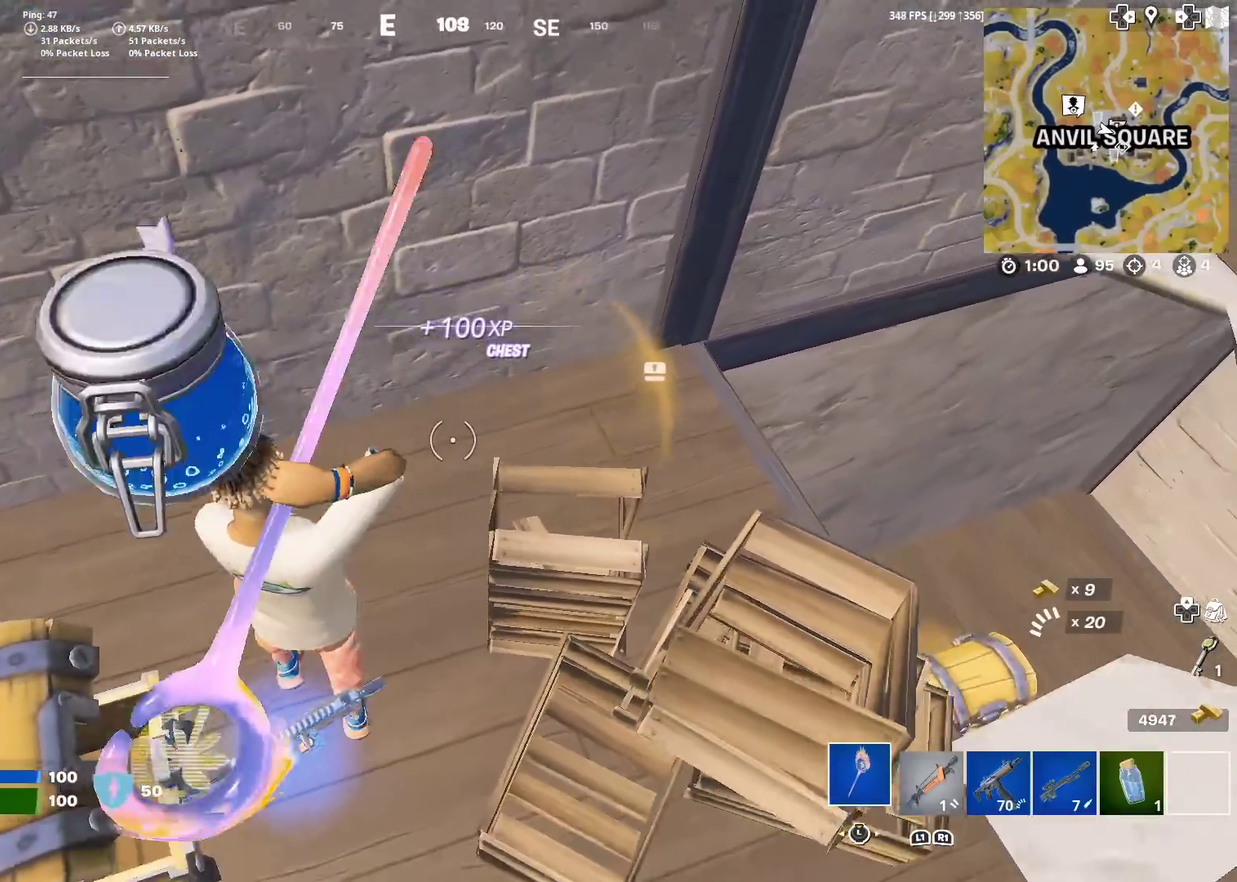
{"dt_ms": 701, "buttons": ["SQUARE"], "left_stick": "up-left", "right_stick": "center"}
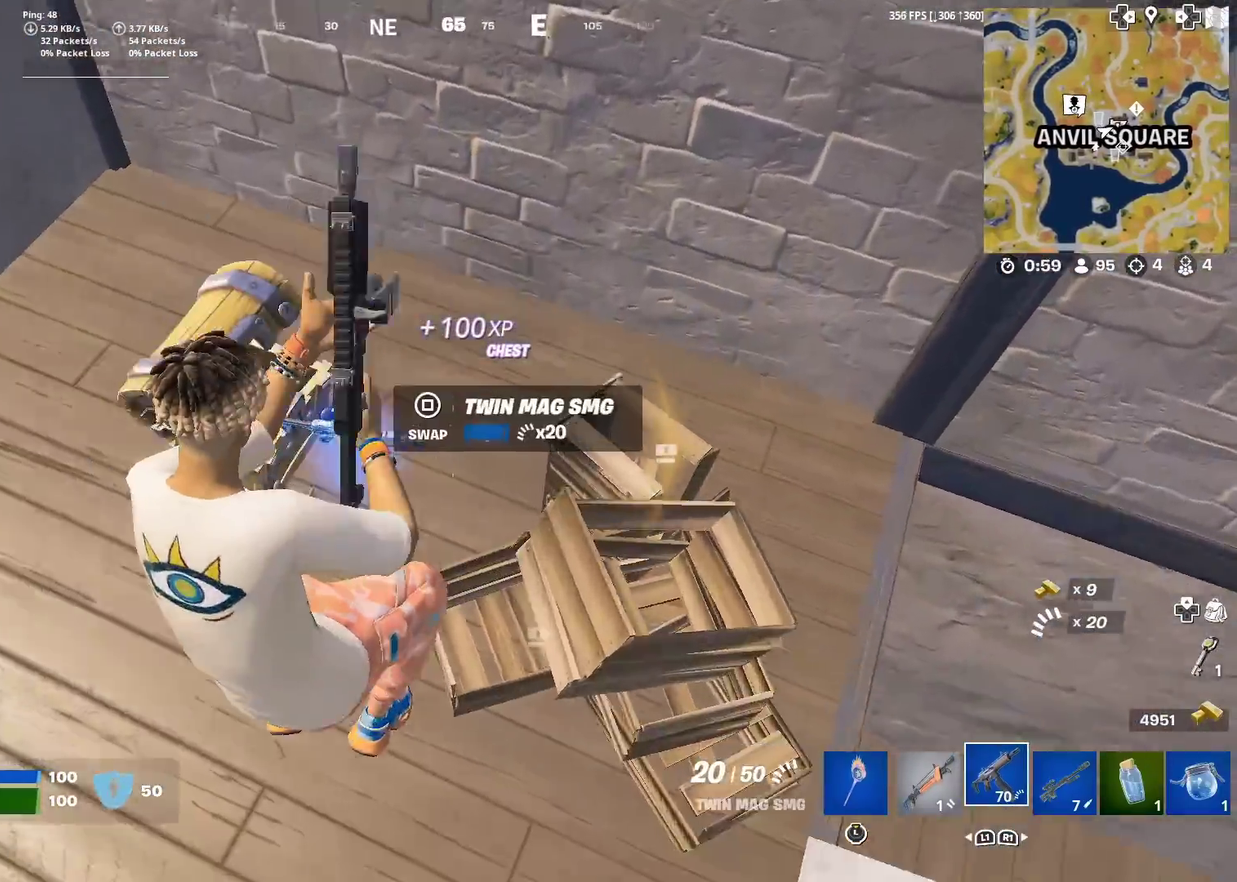
{"dt_ms": 300, "buttons": [], "left_stick": "up-right", "right_stick": "right", "events": [[67, "SQUARE", "up"], [217, "right_stick", "up-right"], [234, "left_stick", "up"], [267, "right_stick", "right"], [284, "left_stick", "up-right"]]}
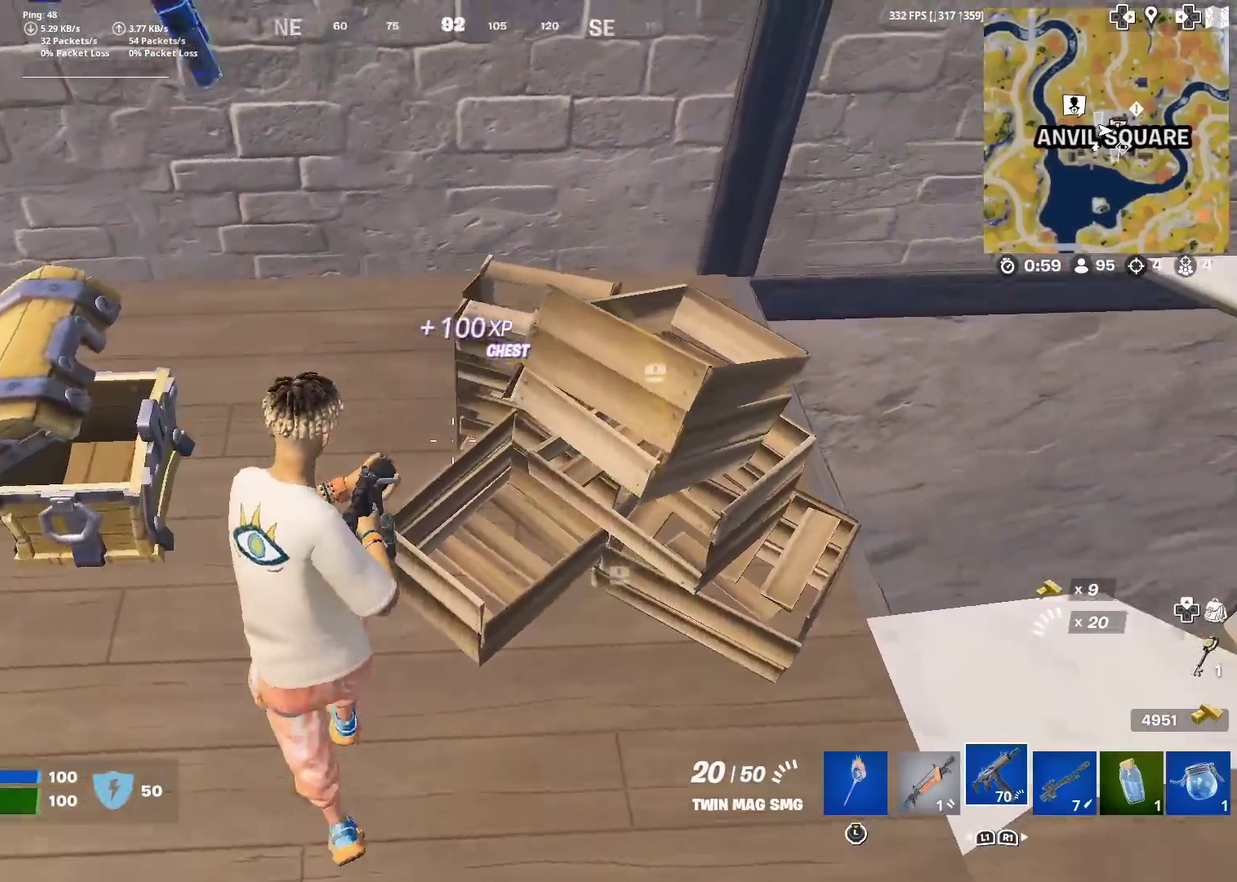
{"dt_ms": 885, "buttons": [], "left_stick": "up", "right_stick": "down"}
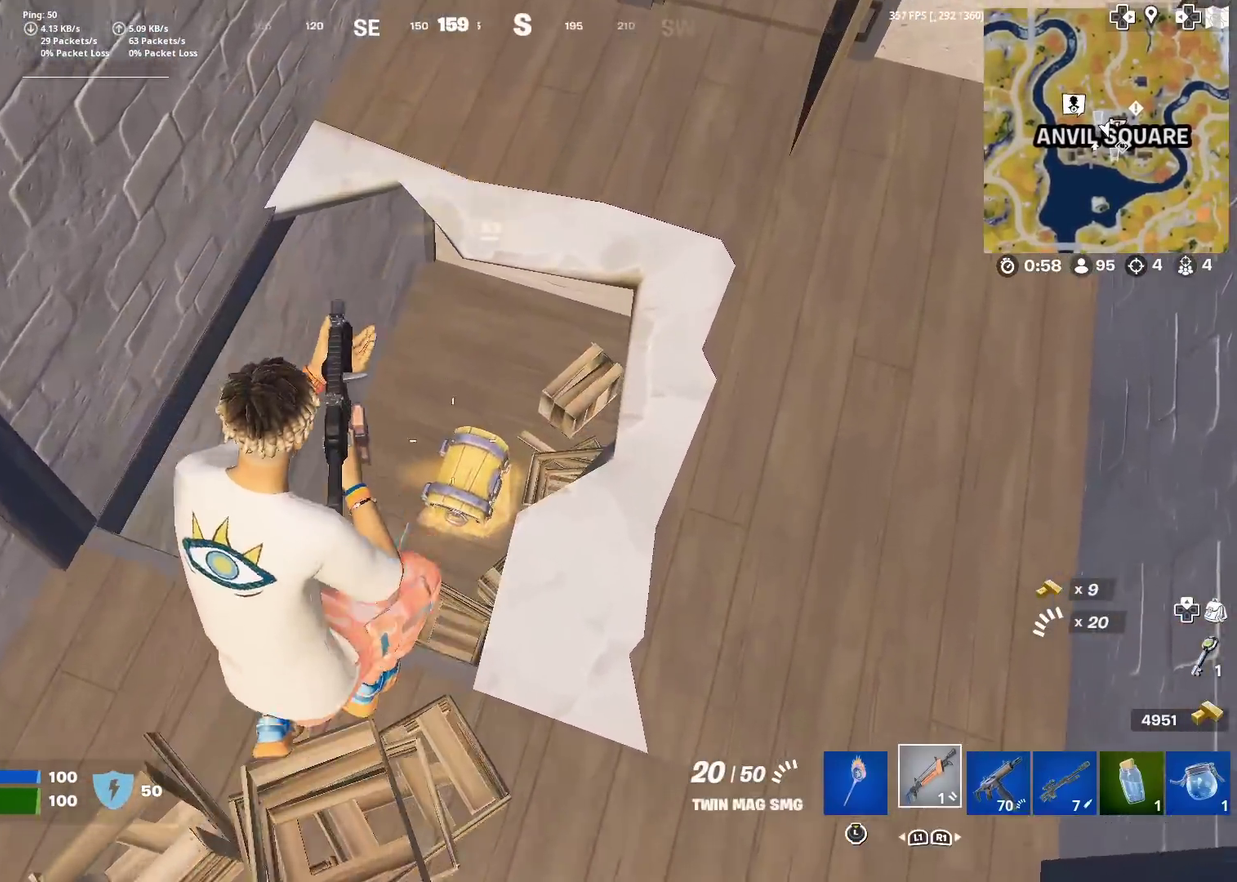
{"dt_ms": 300, "buttons": [], "left_stick": "up", "right_stick": "center"}
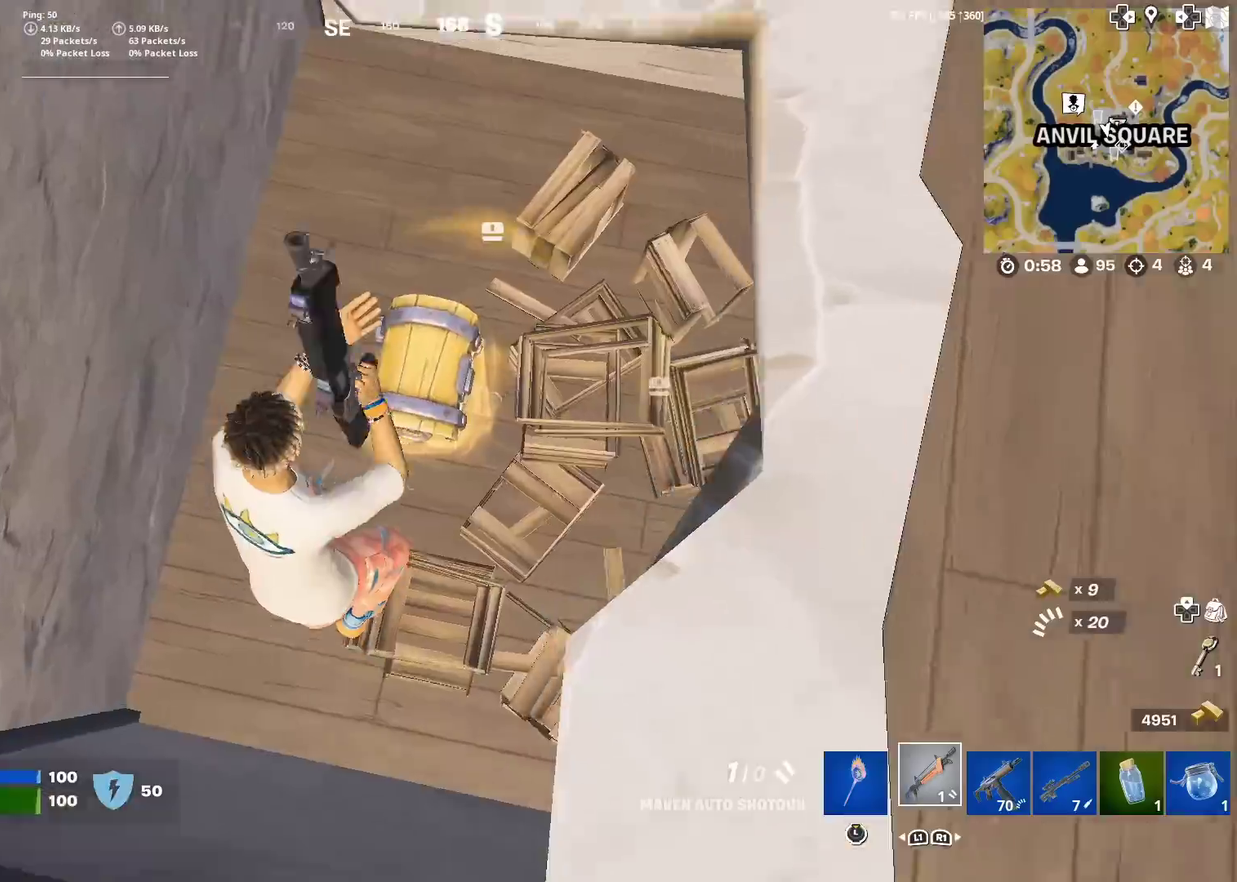
{"dt_ms": 701, "buttons": ["SQUARE"], "left_stick": "right", "right_stick": "center", "events": [[67, "left_stick", "down"], [167, "right_stick", "up-right"], [200, "SQUARE", "down"], [233, "left_stick", "down-right"], [317, "SQUARE", "up"], [367, "right_stick", "center"], [400, "SQUARE", "down"], [434, "left_stick", "up-left"], [484, "left_stick", "down-right"], [567, "left_stick", "right"]]}